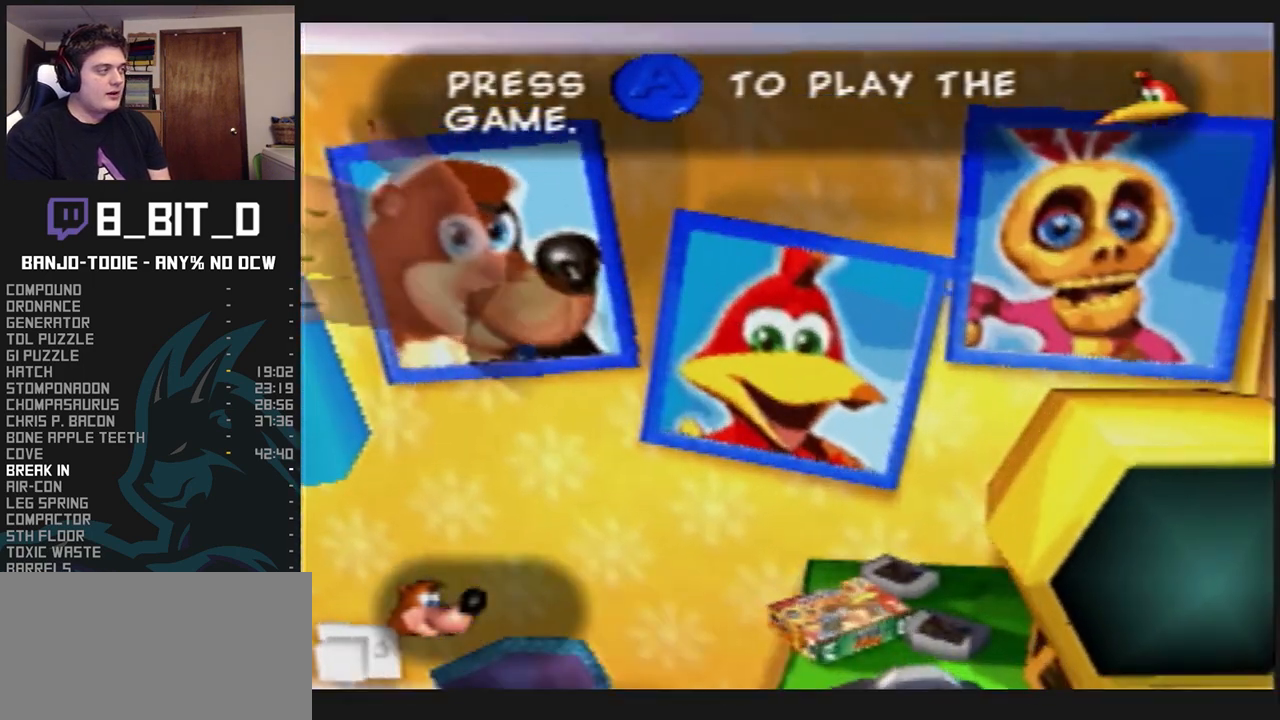
Gameplay with a controller (Nintendo layout); each line is a JSON object with the inputs held at the frame after it. "events" lists button and stick changes between this image and that frame as [ms after this image, input, new state], when the widget could be followed in between. Not read: L3 R3.
{"buttons": ["L1"], "left_stick": "center", "events": [[67, "A", "up"], [167, "A", "down"], [200, "A", "up"], [267, "A", "down"], [333, "A", "up"], [400, "A", "down"], [467, "A", "up"]]}
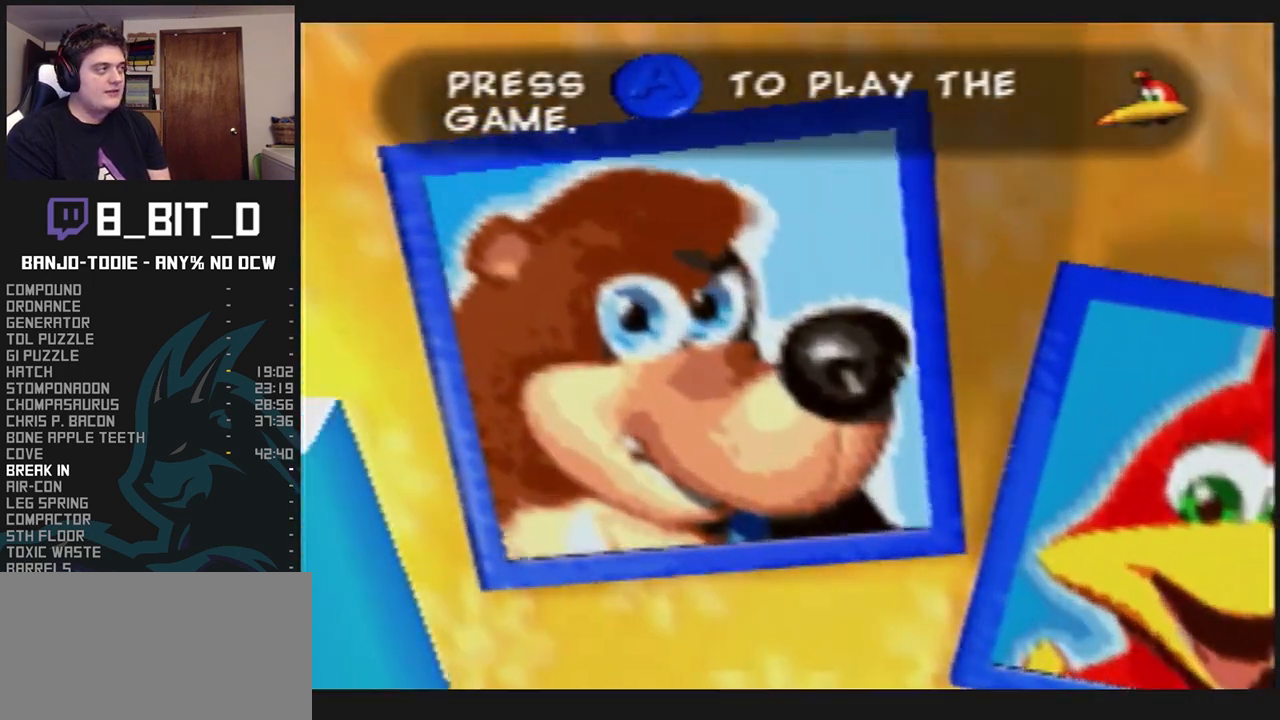
{"buttons": ["L1"], "left_stick": "center", "events": [[33, "A", "down"], [200, "A", "up"], [267, "A", "down"], [367, "A", "up"], [433, "A", "down"], [500, "A", "up"]]}
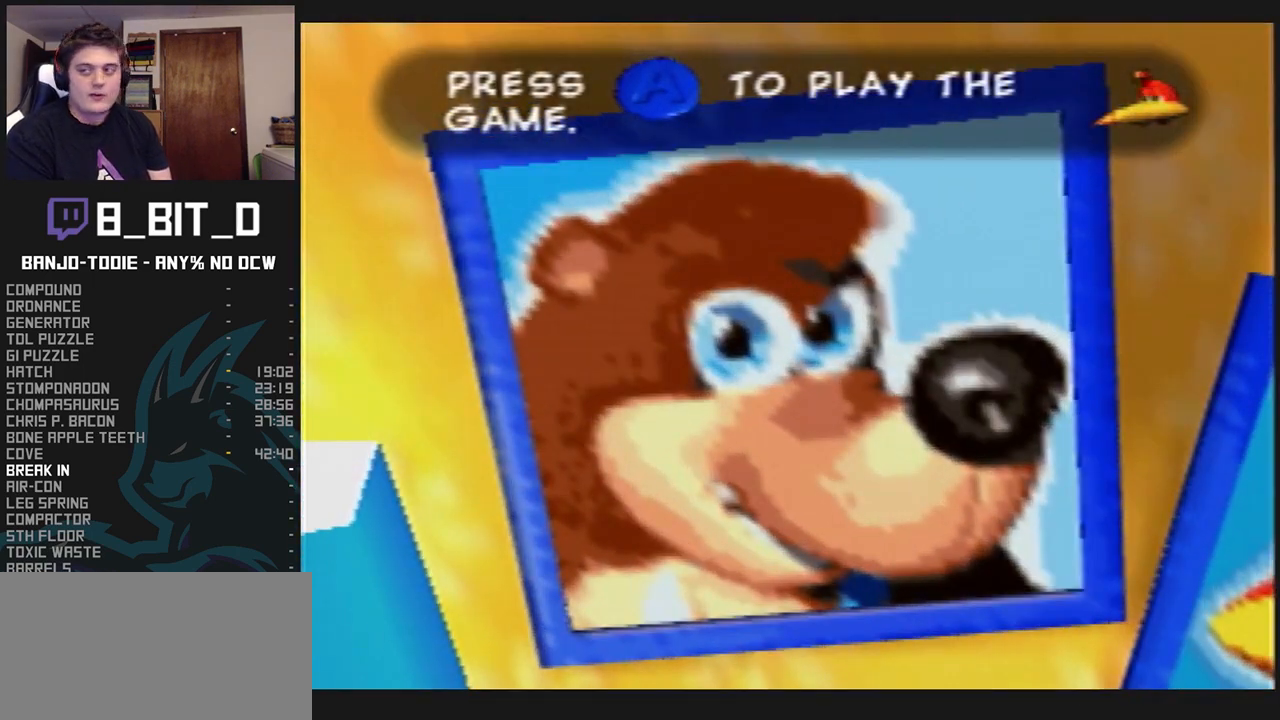
{"buttons": ["A", "L1"], "left_stick": "center", "events": [[33, "A", "down"], [100, "A", "up"], [200, "A", "down"], [200, "R1", "down"], [233, "R1", "up"], [267, "A", "up"], [300, "A", "down"], [467, "A", "up"], [500, "A", "down"]]}
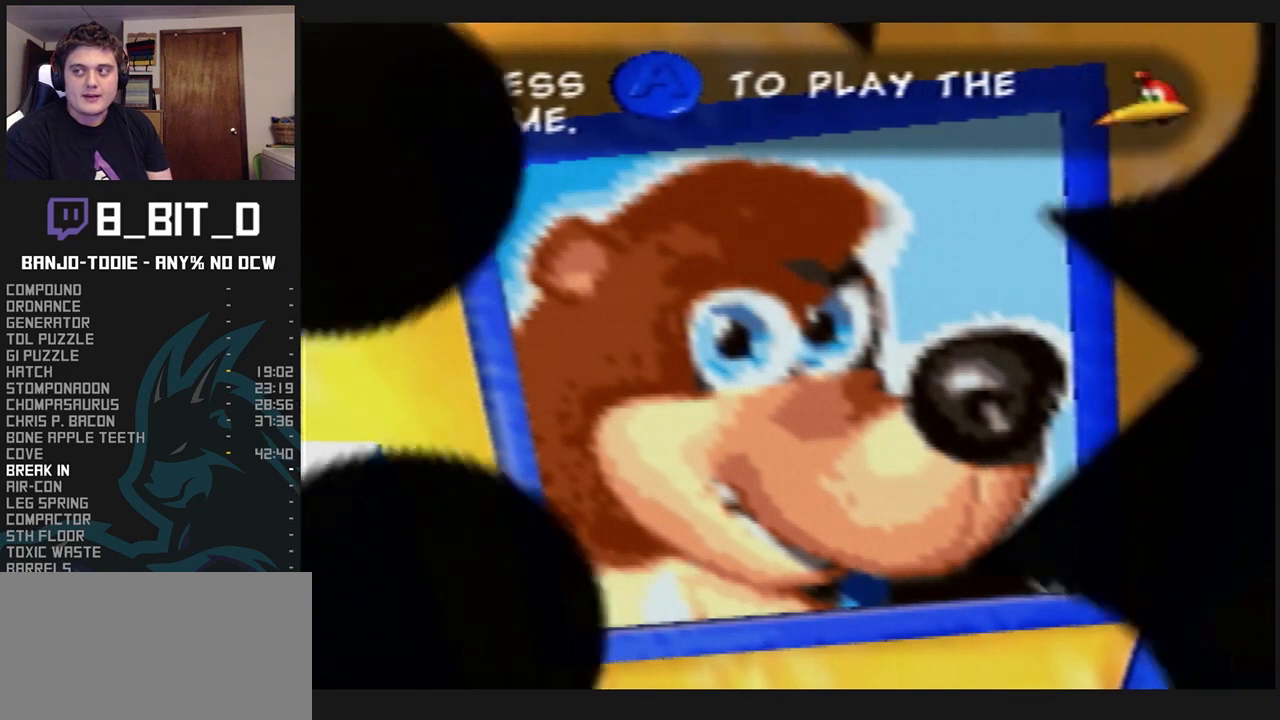
{"buttons": ["L1", "Z"], "left_stick": "center", "events": [[133, "A", "up"], [333, "Z", "down"]]}
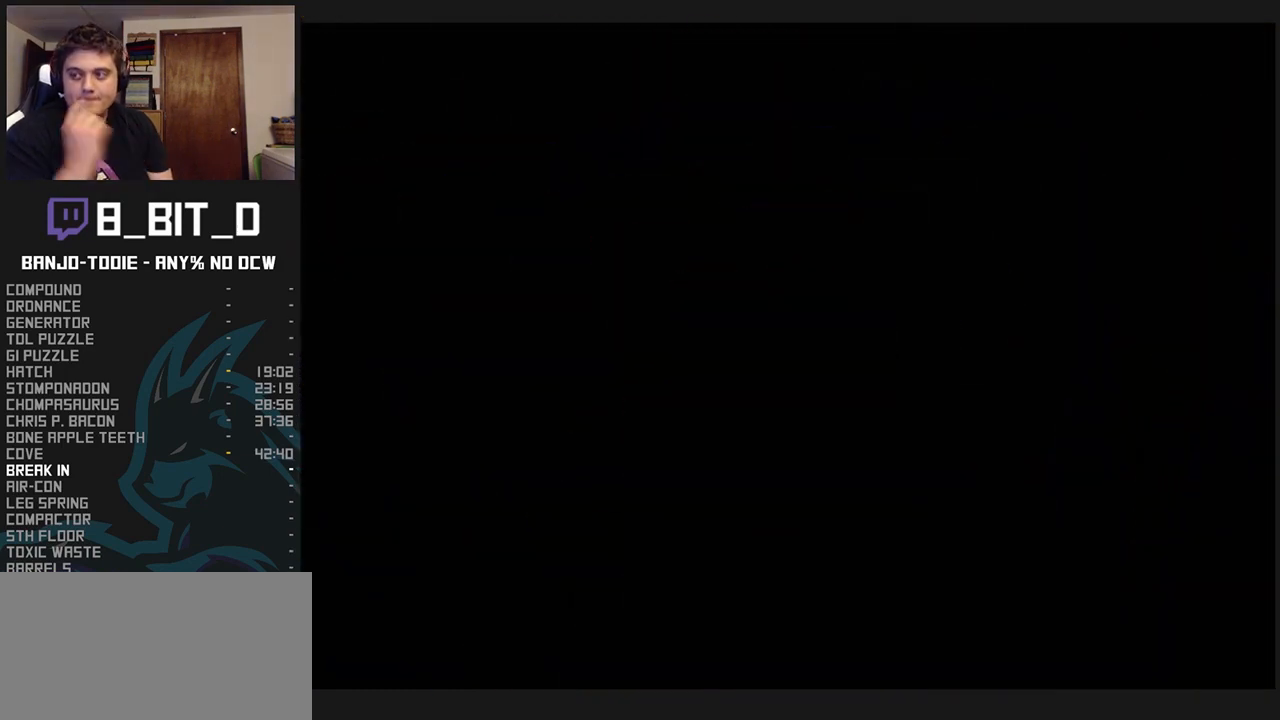
{"buttons": ["L1", "Z"], "left_stick": "center", "events": []}
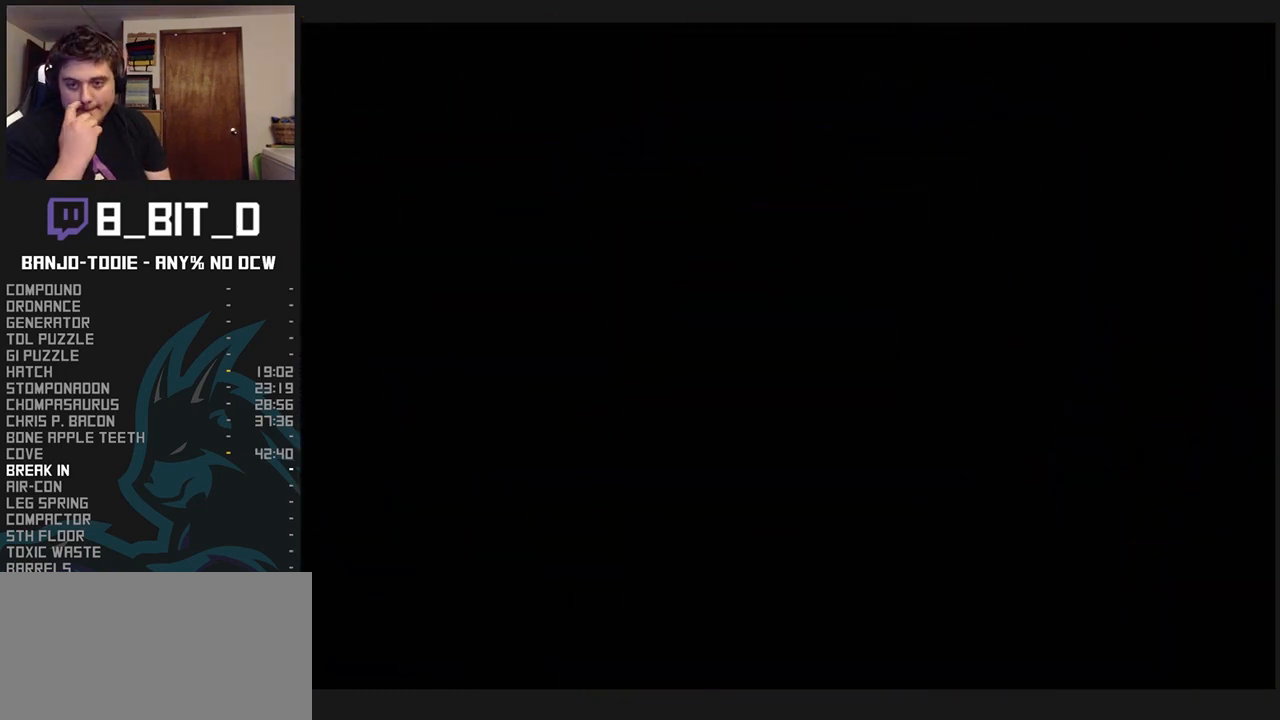
{"buttons": ["L1", "Z"], "left_stick": "center", "events": []}
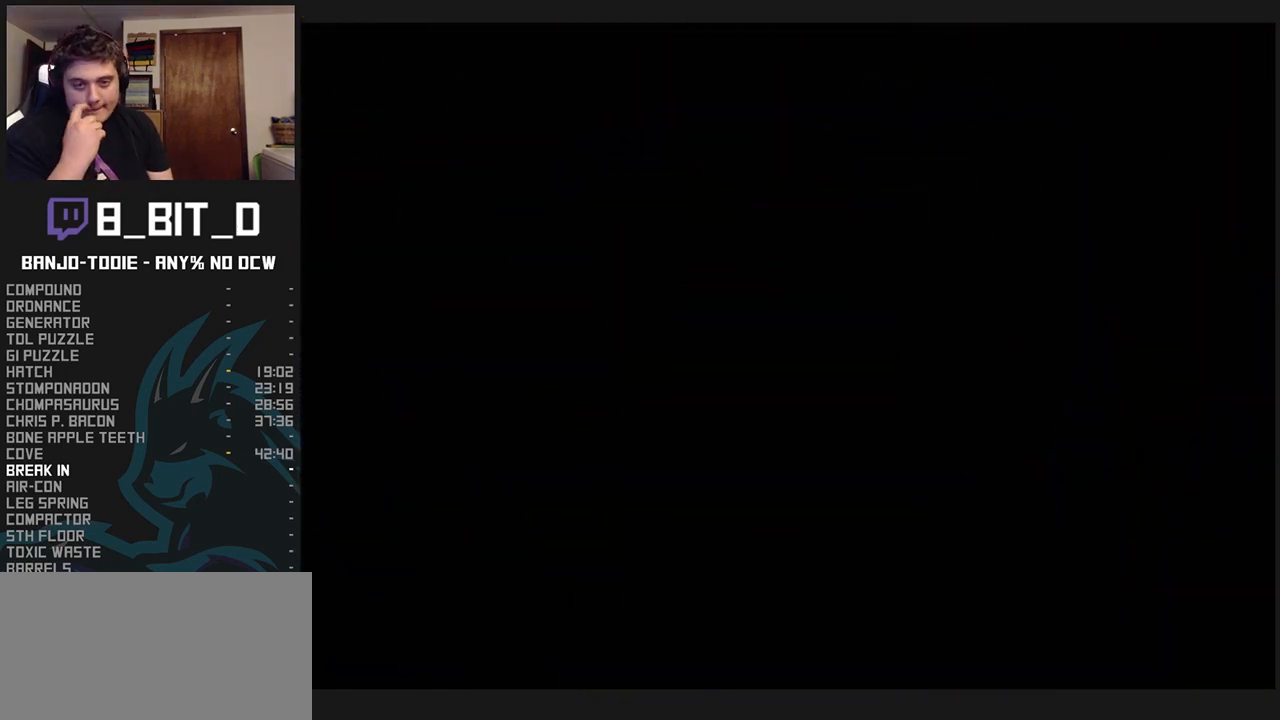
{"buttons": ["L1", "Z"], "left_stick": "center", "events": []}
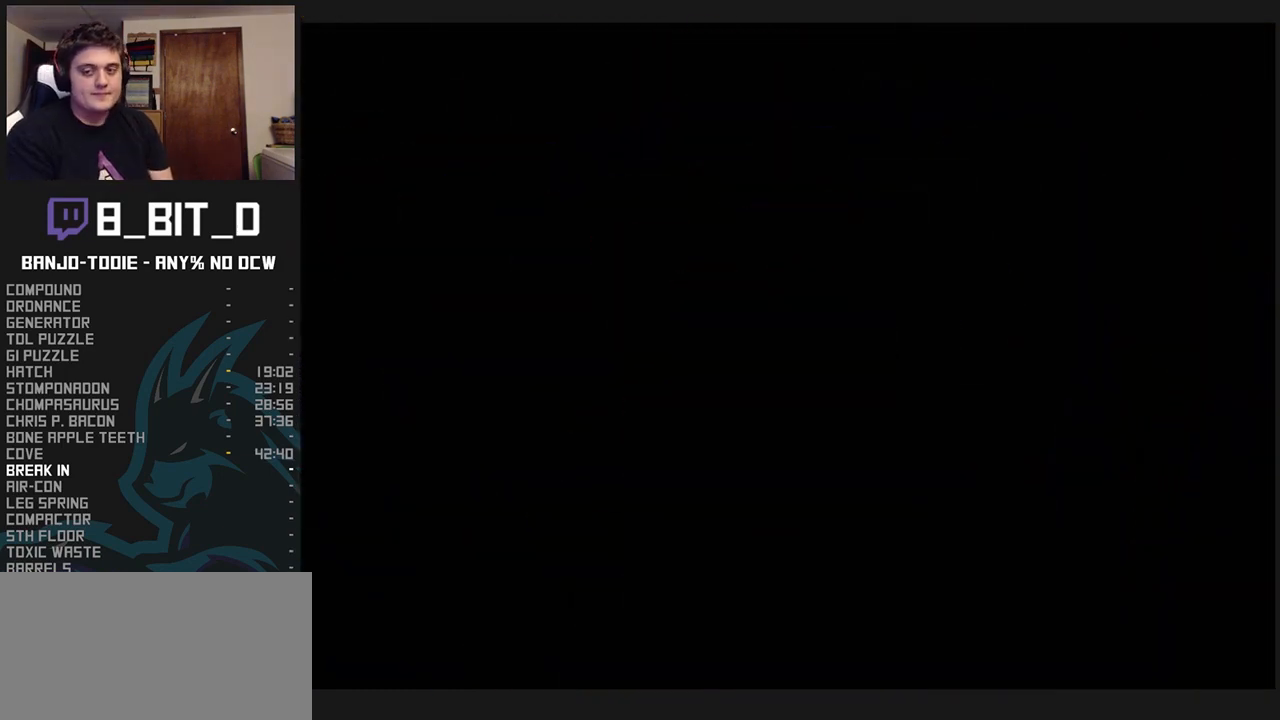
{"buttons": ["L1", "Z", "C_LEFT"], "left_stick": "center", "events": [[467, "C_LEFT", "down"]]}
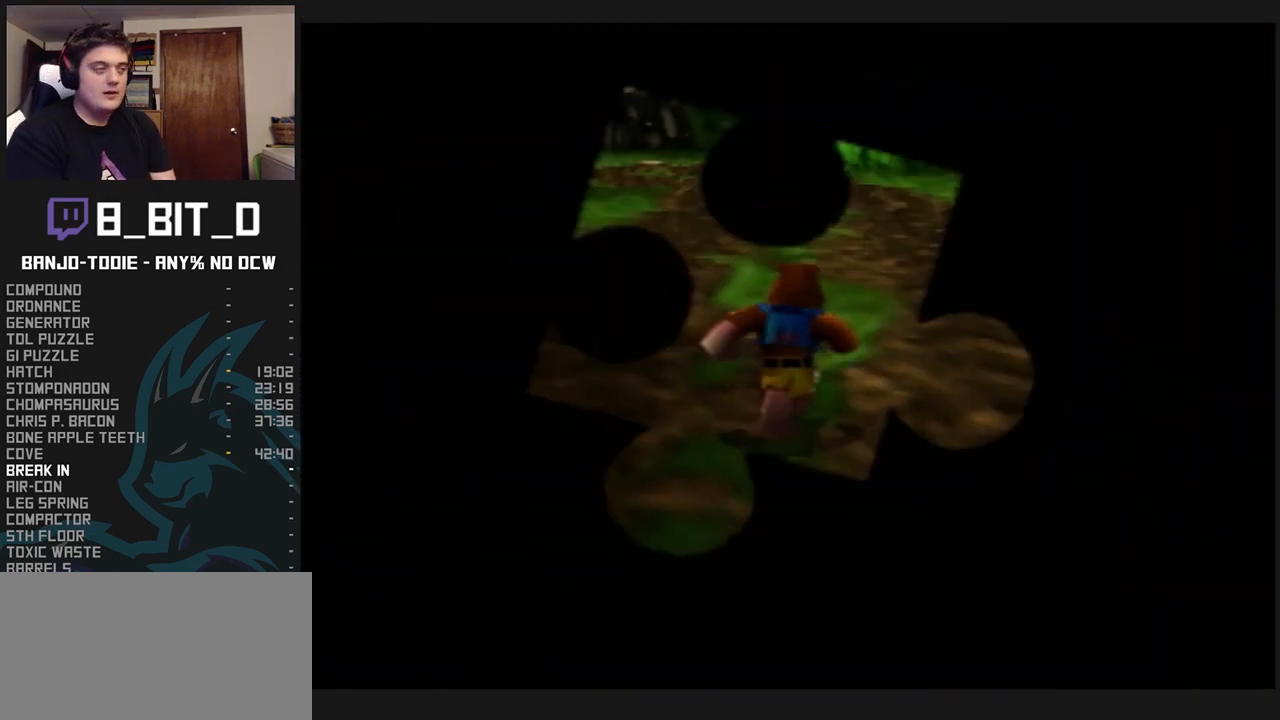
{"buttons": ["L1", "Z"], "left_stick": "center", "events": [[67, "C_LEFT", "up"], [133, "C_LEFT", "down"], [233, "C_LEFT", "up"], [267, "C_LEFT", "down"], [367, "C_LEFT", "up"]]}
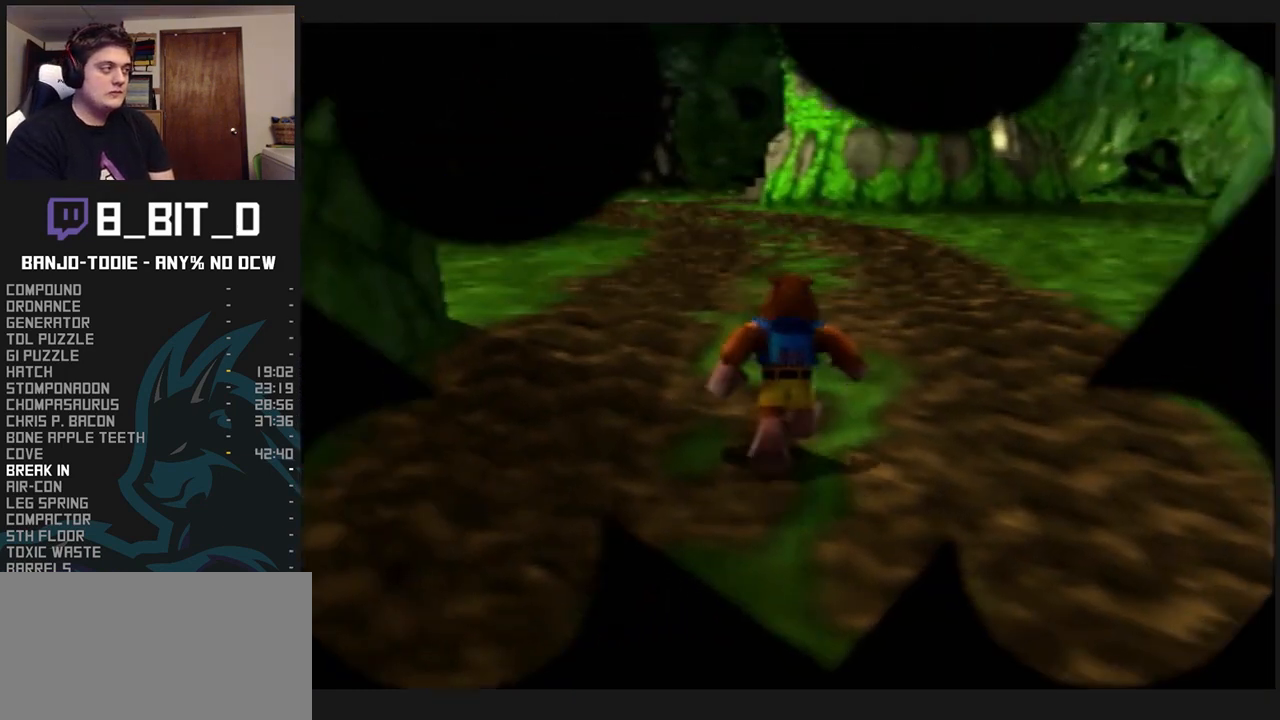
{"buttons": ["L1", "Z"], "left_stick": "center", "events": [[67, "C_LEFT", "down"], [100, "C_LEFT", "up"], [200, "C_LEFT", "down"], [233, "C_LEFT", "up"], [300, "C_LEFT", "down"], [367, "C_LEFT", "up"], [467, "C_LEFT", "down"], [500, "C_LEFT", "up"]]}
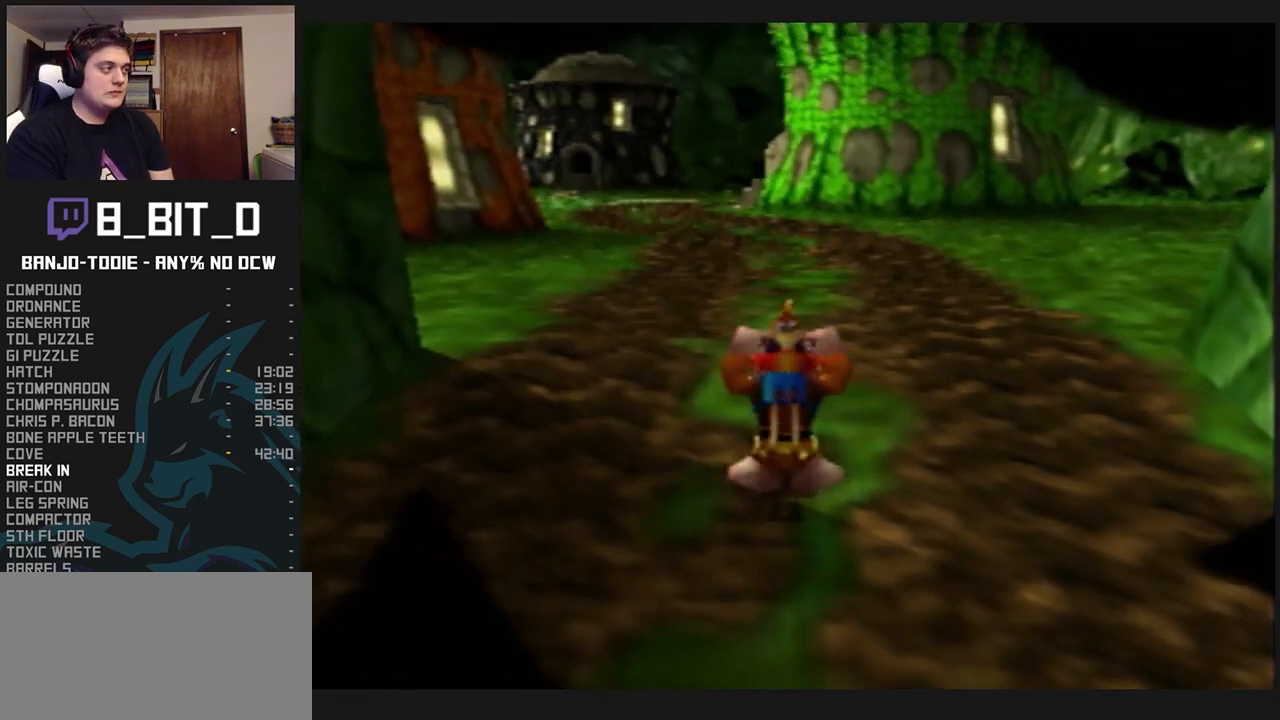
{"buttons": ["A", "L1", "R1", "Z"], "left_stick": "up-left", "events": [[67, "C_LEFT", "down"], [133, "C_LEFT", "up"], [200, "C_LEFT", "down"], [300, "C_LEFT", "up"], [300, "left_stick", "up-left"], [400, "R1", "down"], [500, "A", "down"]]}
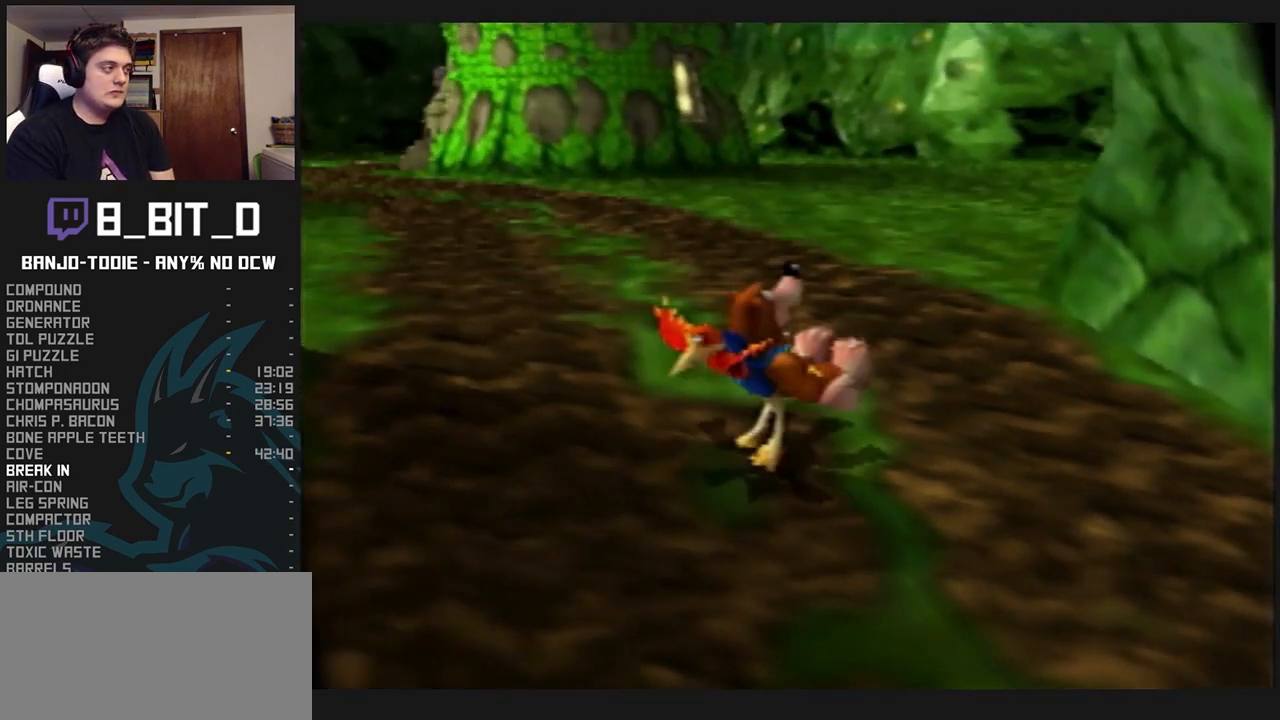
{"buttons": ["L1", "R1", "Z"], "left_stick": "up-left", "events": [[67, "A", "up"]]}
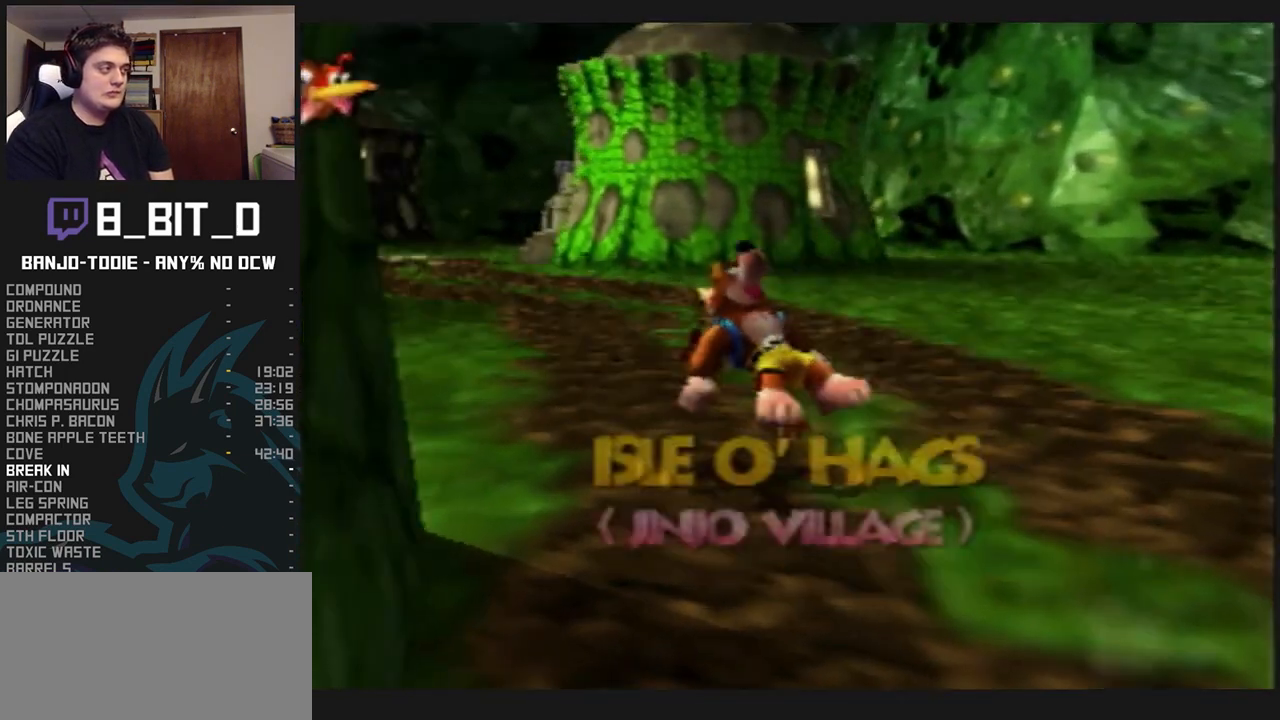
{"buttons": ["L1", "R1", "Z"], "left_stick": "up", "events": [[33, "left_stick", "up"], [100, "A", "down"], [200, "A", "up"]]}
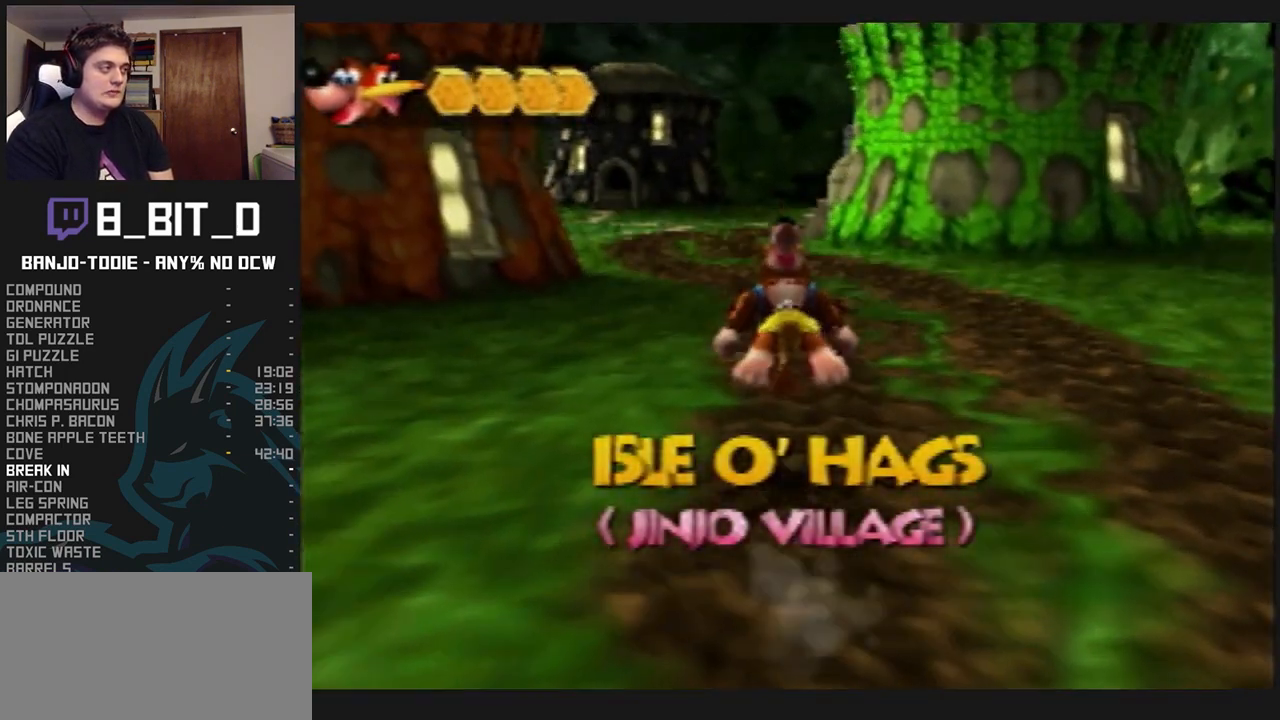
{"buttons": ["L1", "R1", "Z"], "left_stick": "up", "events": [[200, "C_UP", "down"], [200, "START", "down"], [233, "C_UP", "up"], [233, "START", "up"], [333, "A", "down"], [433, "A", "up"]]}
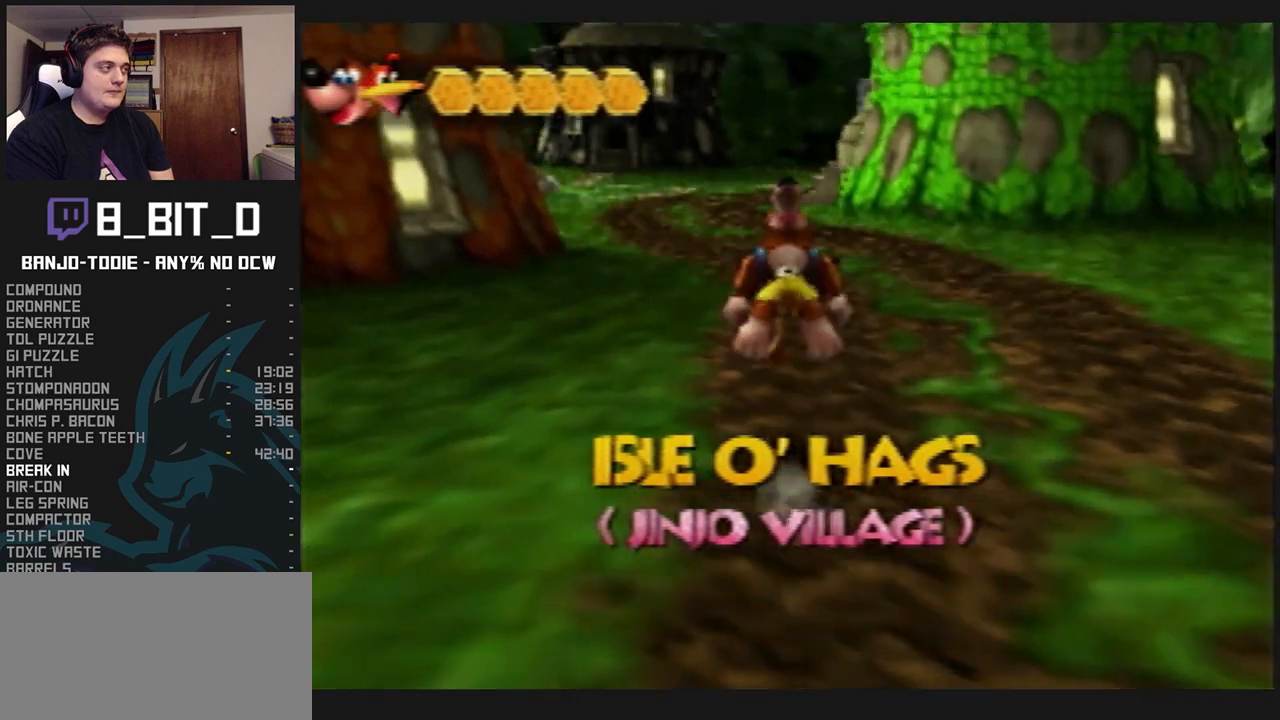
{"buttons": ["A", "L1", "Z"], "left_stick": "up", "events": [[67, "R1", "up"], [200, "R1", "down"], [233, "R1", "up"], [467, "A", "down"]]}
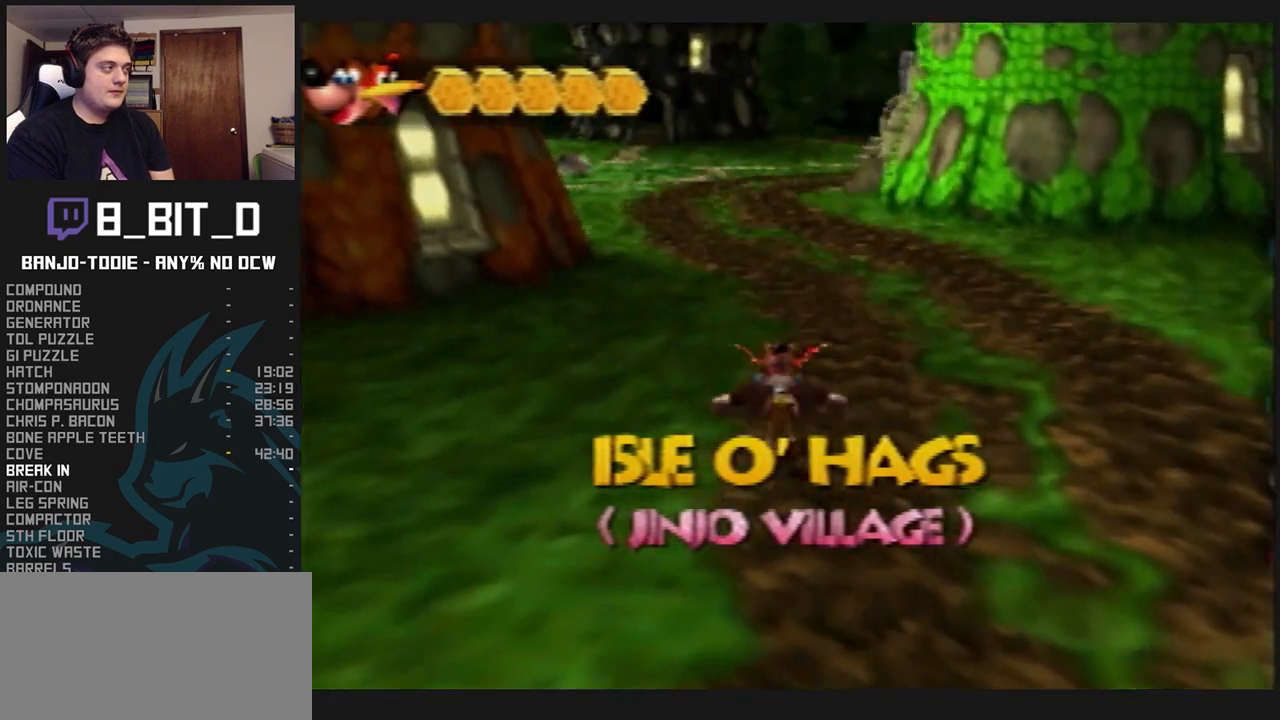
{"buttons": ["L1", "Z"], "left_stick": "up", "events": [[33, "A", "up"]]}
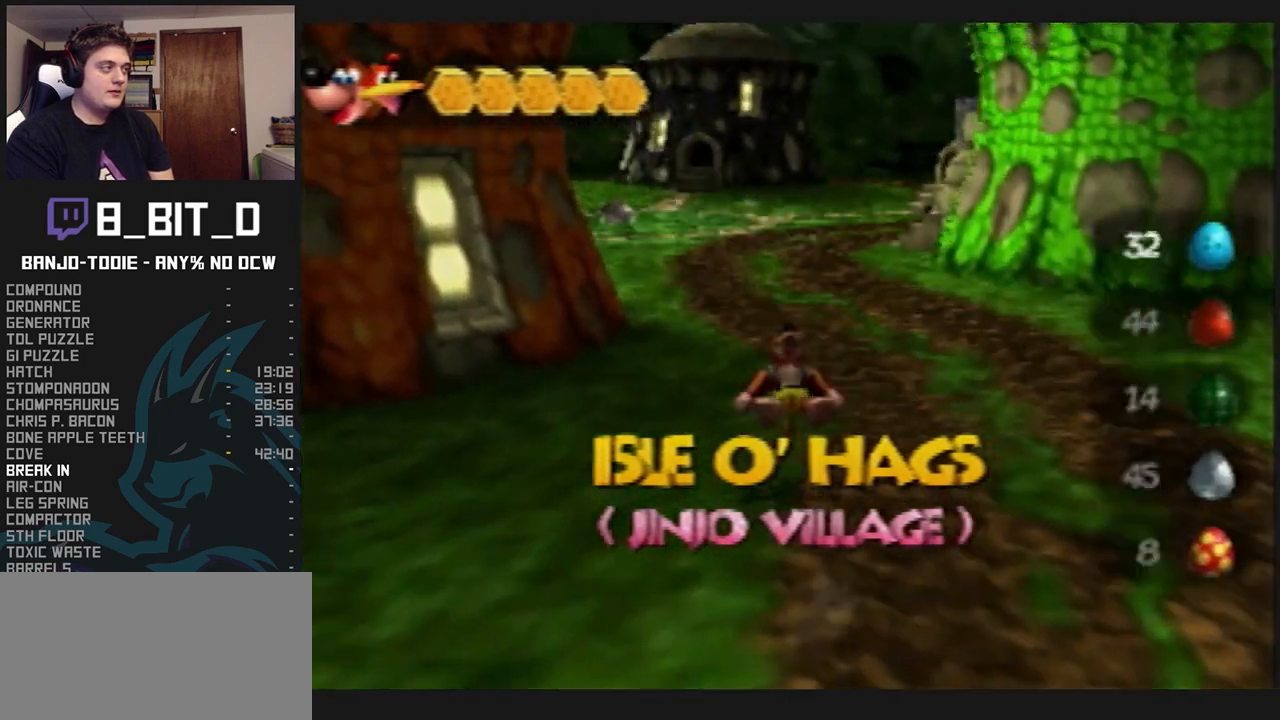
{"buttons": ["L1", "Z"], "left_stick": "up", "events": [[267, "A", "down"], [433, "A", "up"]]}
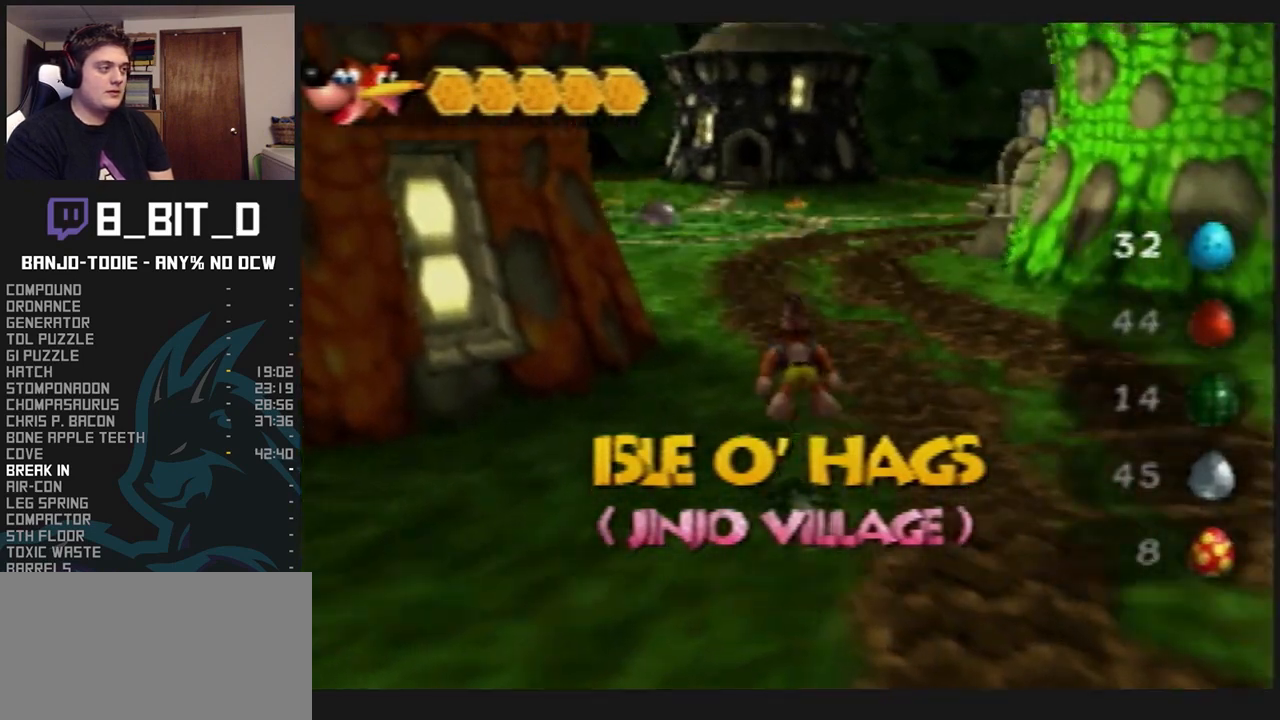
{"buttons": ["L1", "Z"], "left_stick": "up", "events": []}
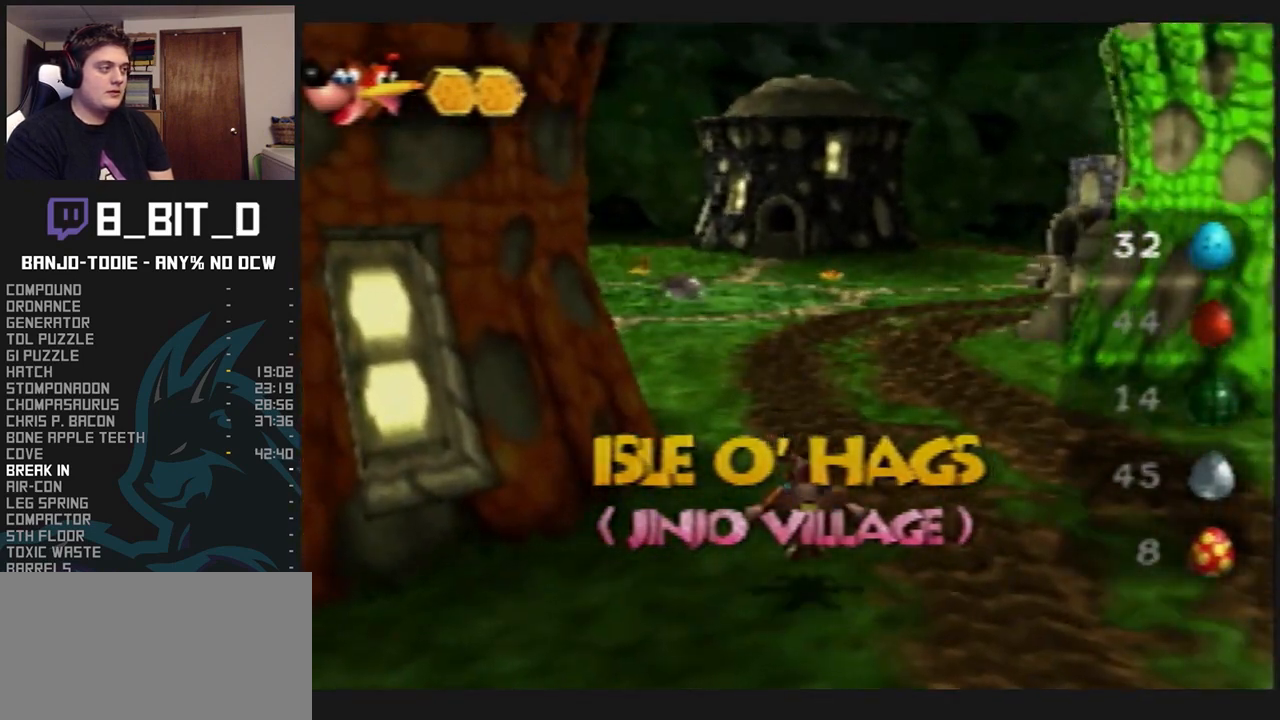
{"buttons": ["L1", "Z"], "left_stick": "up", "events": [[100, "A", "down"], [200, "A", "up"]]}
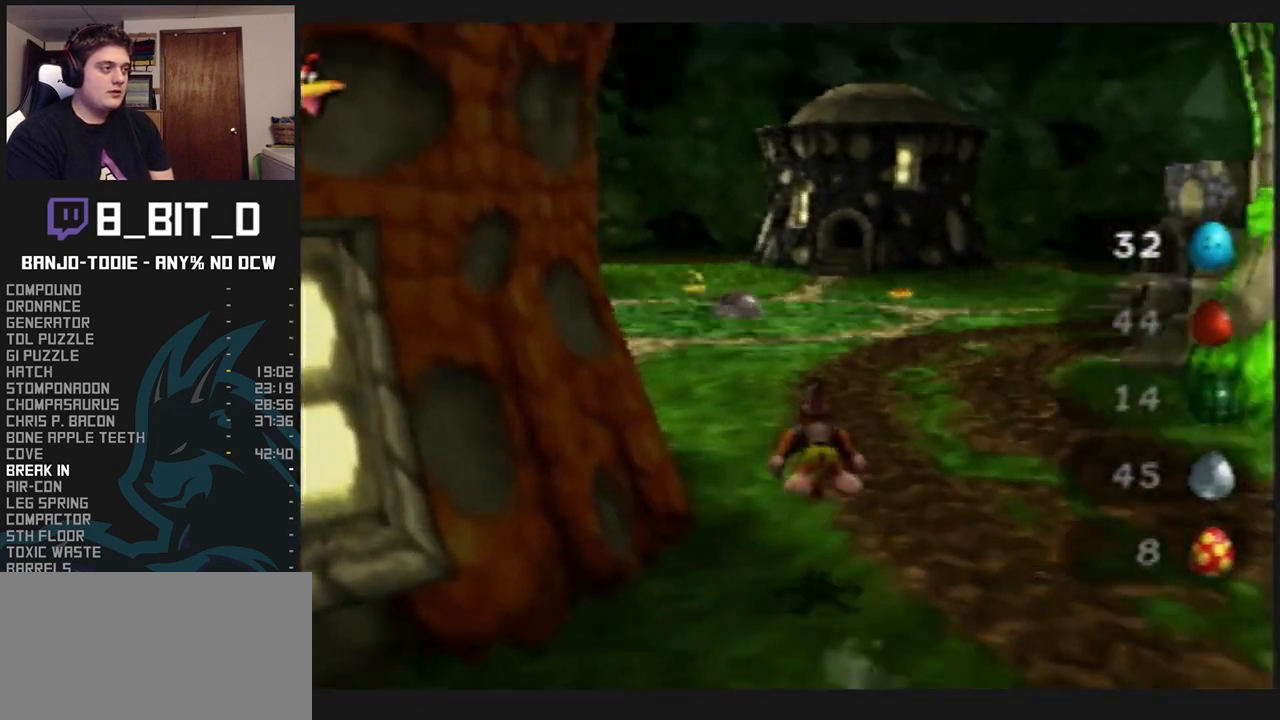
{"buttons": ["L1", "Z"], "left_stick": "up", "events": [[333, "A", "down"], [433, "A", "up"]]}
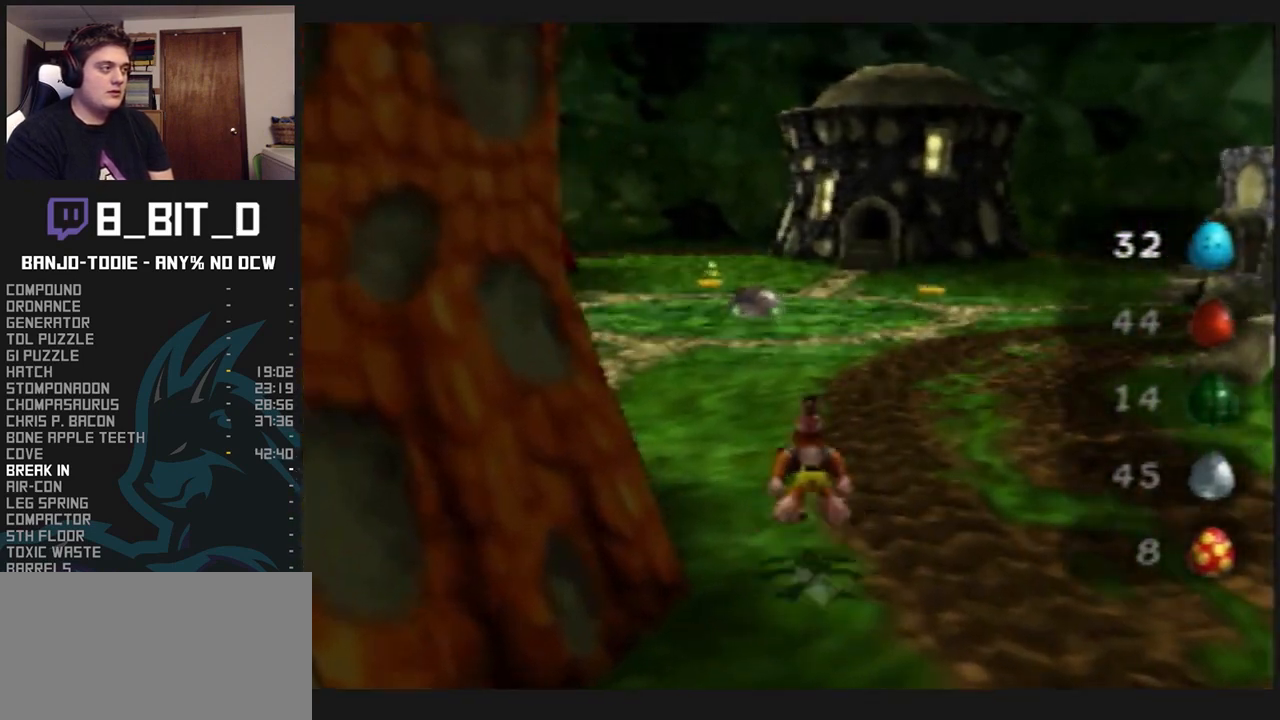
{"buttons": ["L1", "Z"], "left_stick": "up", "events": []}
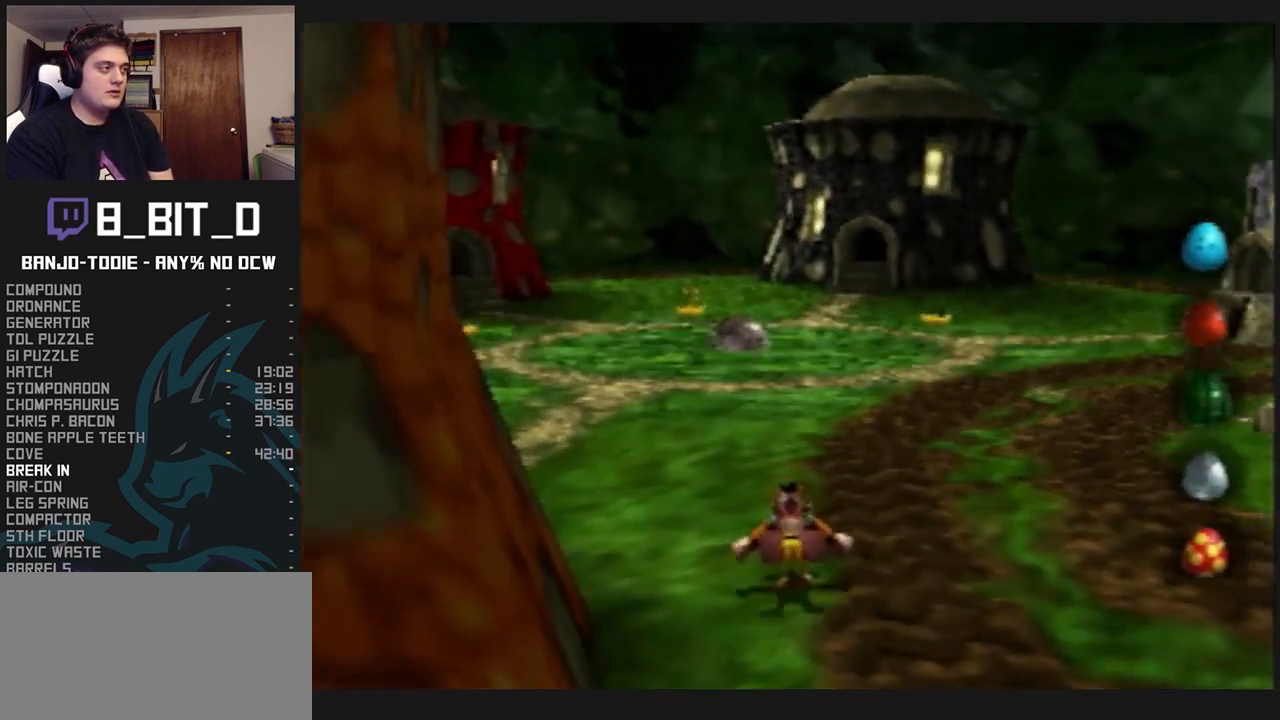
{"buttons": ["L1", "Z"], "left_stick": "up", "events": [[33, "A", "down"], [133, "A", "up"]]}
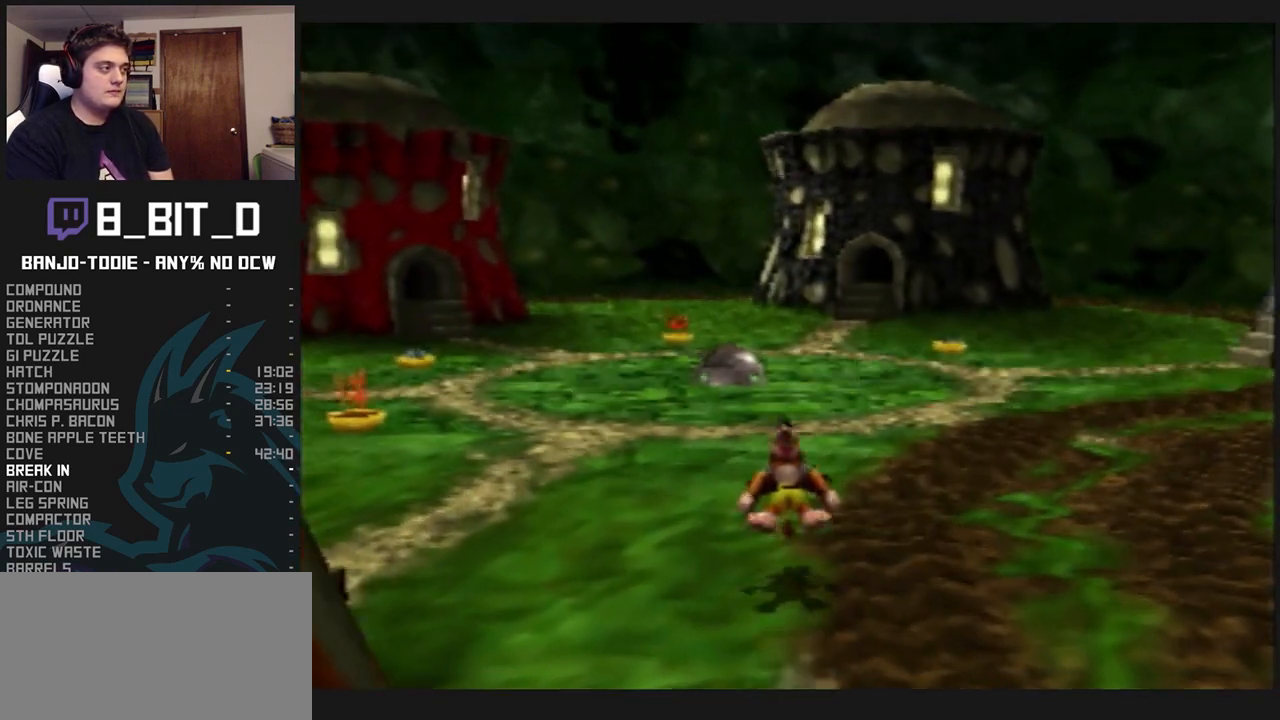
{"buttons": ["L1", "Z"], "left_stick": "up", "events": [[167, "A", "down"], [267, "A", "up"]]}
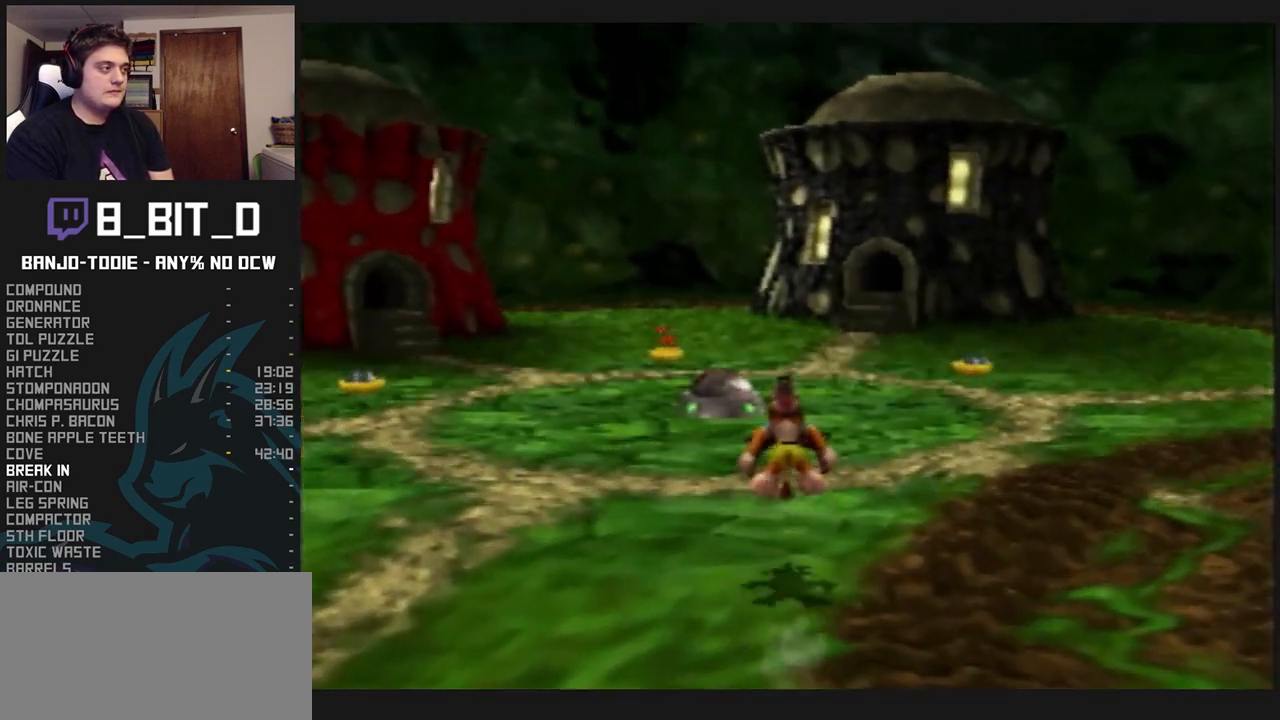
{"buttons": ["L1", "Z"], "left_stick": "up", "events": [[300, "A", "down"], [400, "A", "up"]]}
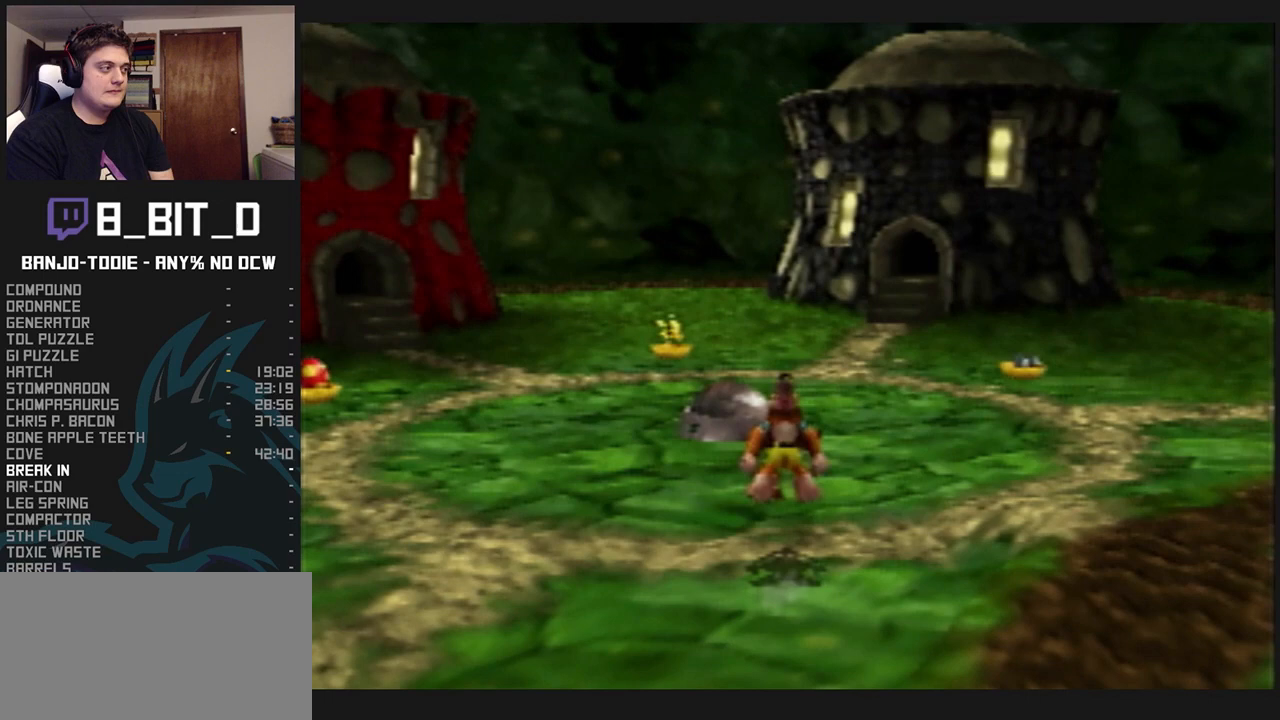
{"buttons": ["L1", "Z"], "left_stick": "up", "events": []}
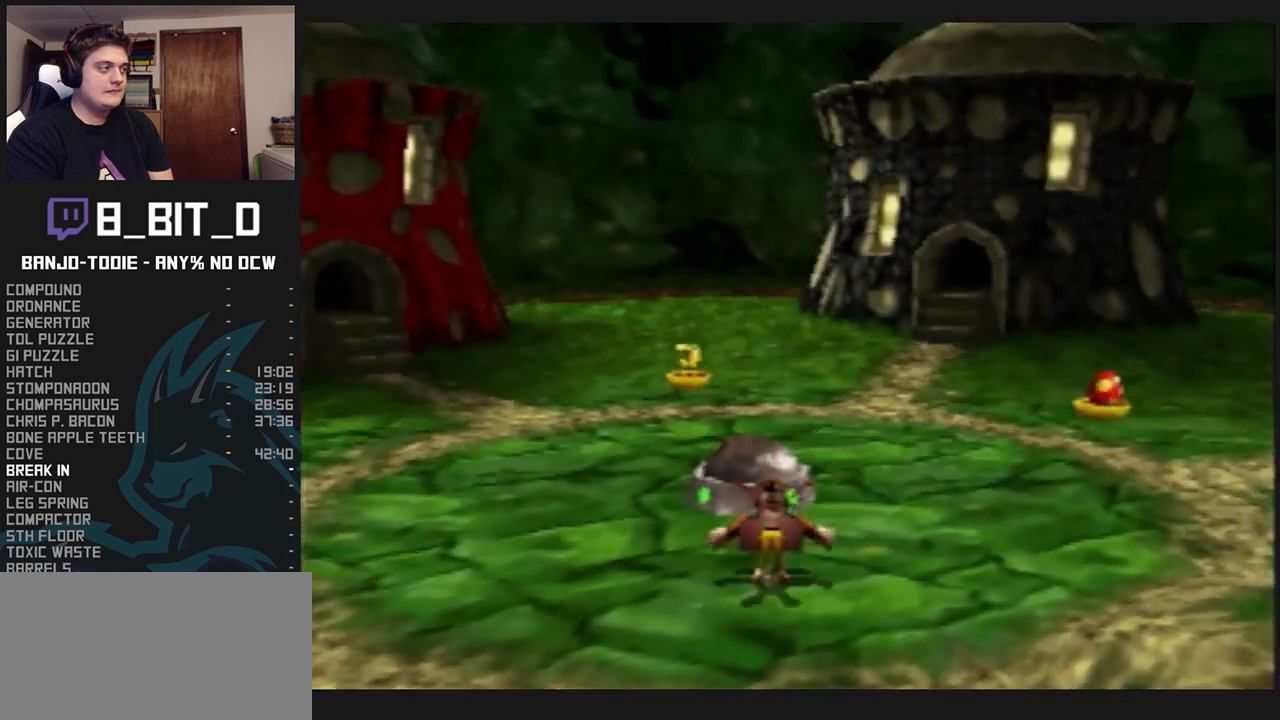
{"buttons": ["A", "L1", "Z"], "left_stick": "center", "events": [[233, "left_stick", "center"], [467, "A", "down"]]}
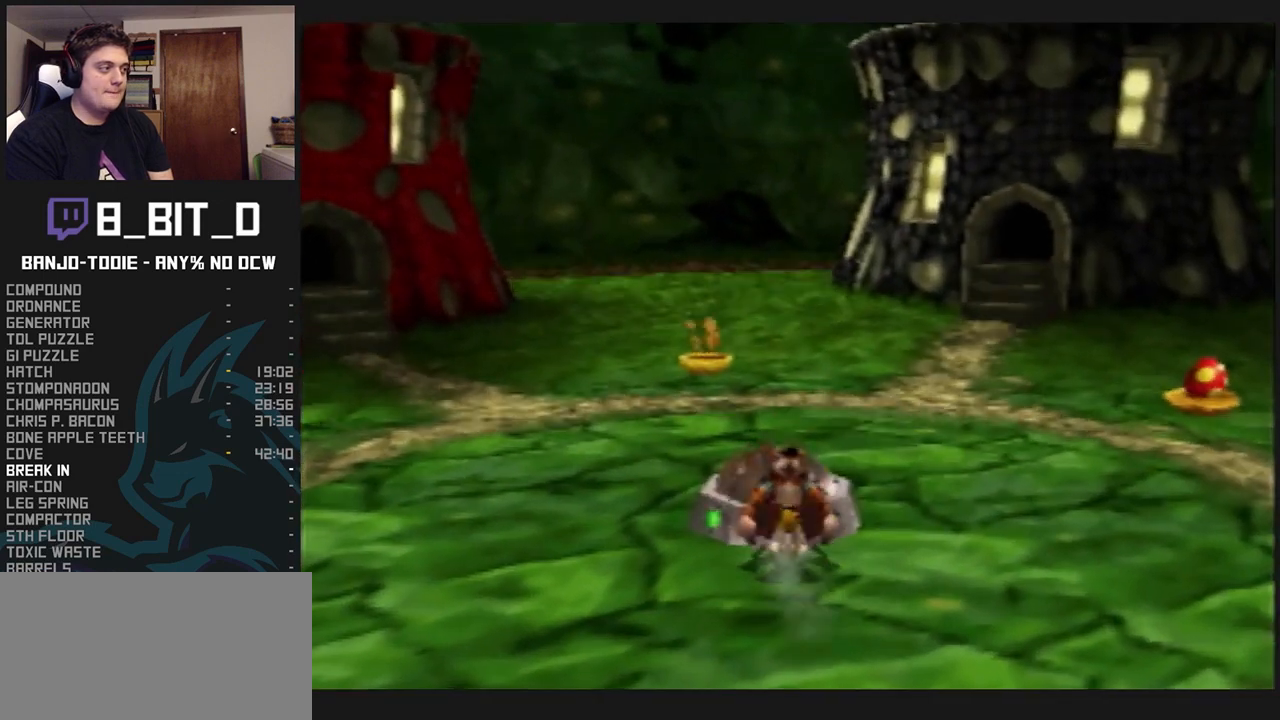
{"buttons": ["A", "L1", "Z"], "left_stick": "up", "events": [[333, "left_stick", "up"]]}
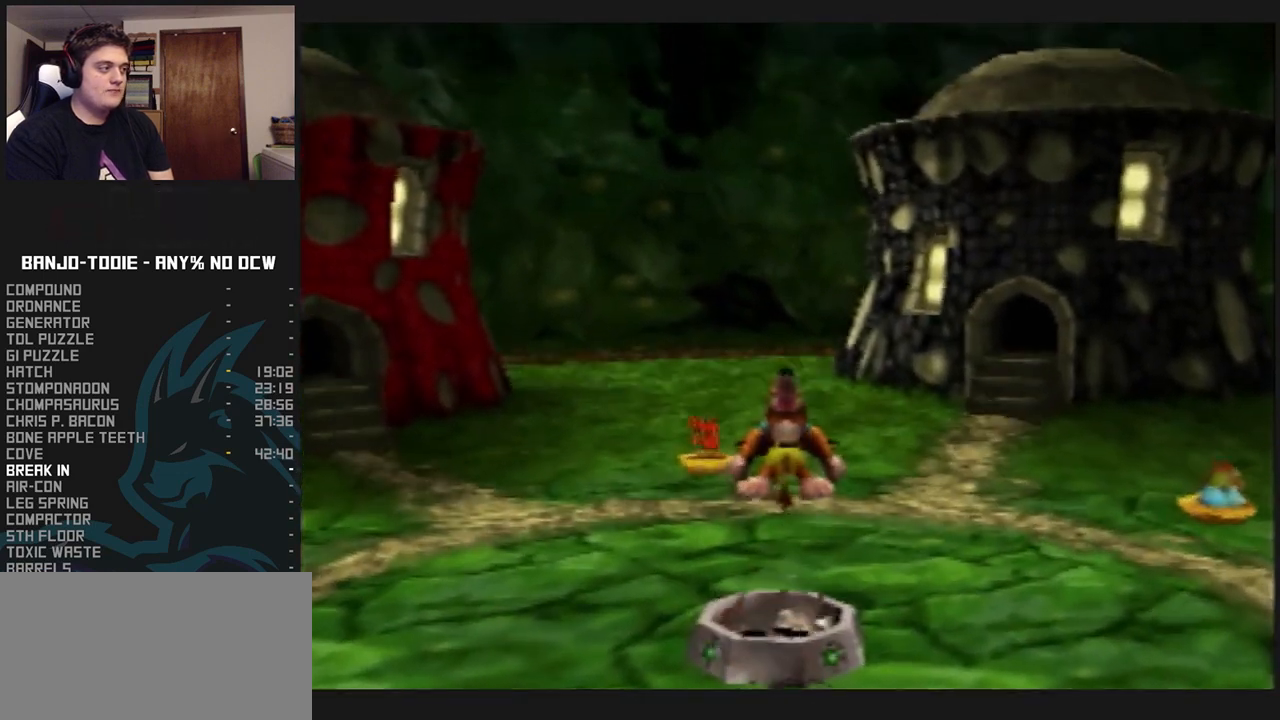
{"buttons": ["A", "L1", "Z"], "left_stick": "center", "events": [[33, "left_stick", "center"], [233, "left_stick", "up"], [433, "left_stick", "center"]]}
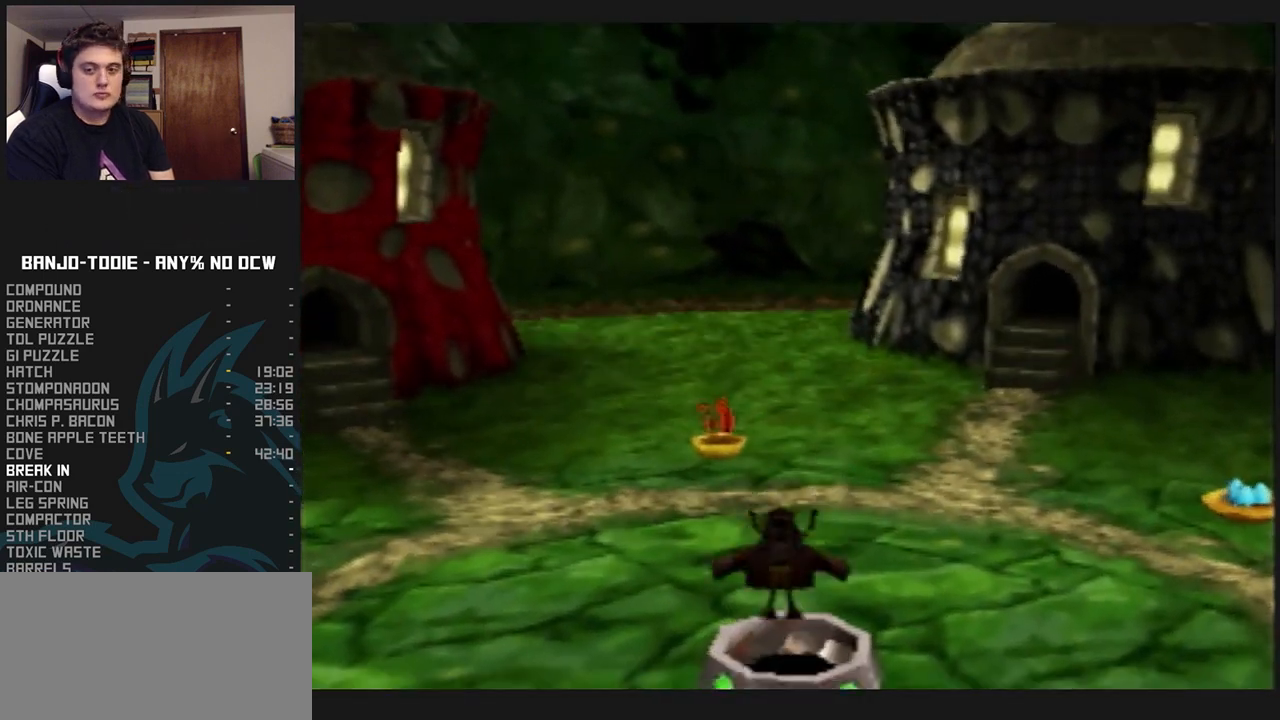
{"buttons": ["L1", "Z"], "left_stick": "center", "events": [[67, "A", "up"]]}
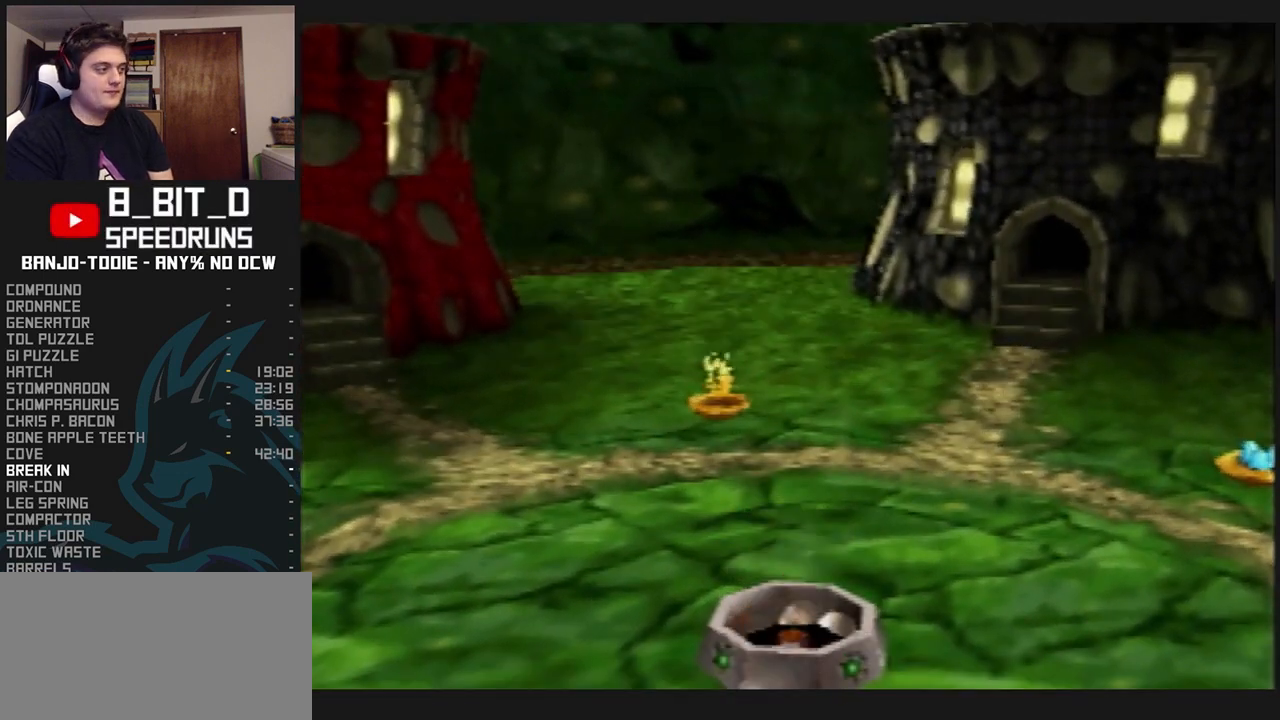
{"buttons": ["L1"], "left_stick": "down", "events": [[267, "Z", "up"], [300, "left_stick", "down"]]}
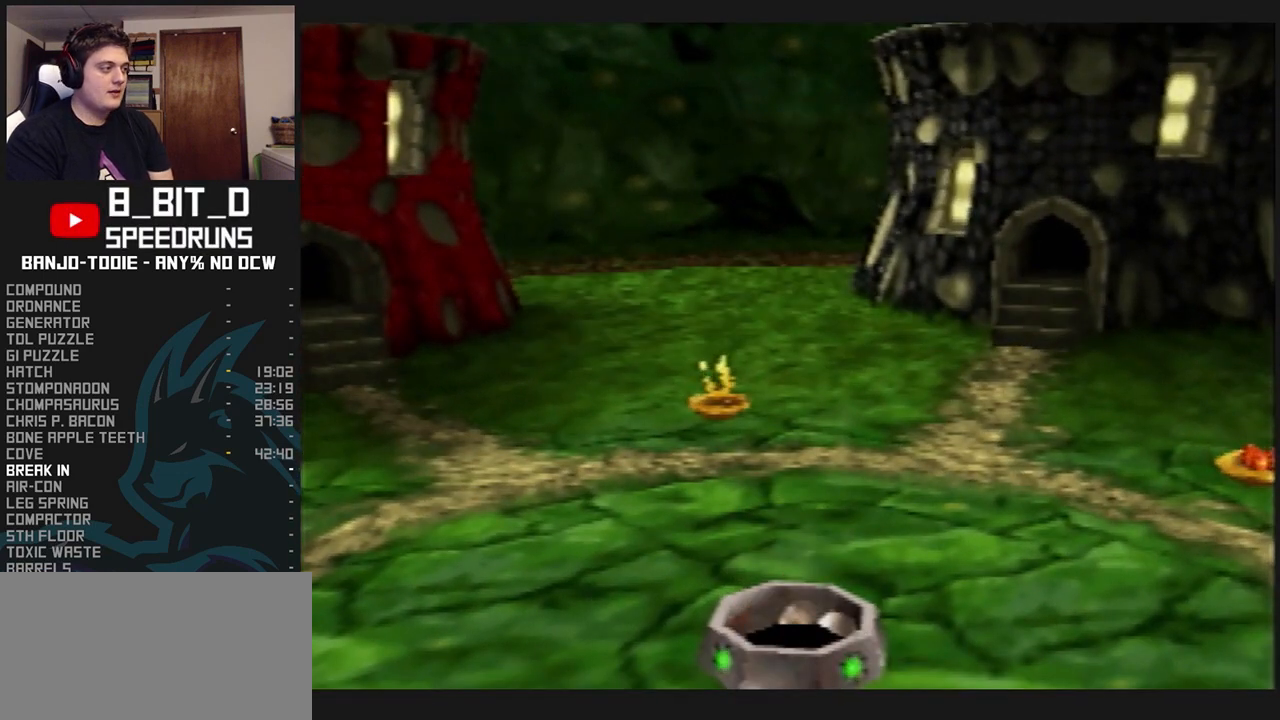
{"buttons": ["L1"], "left_stick": "down", "events": [[100, "R1", "down"], [133, "R1", "up"]]}